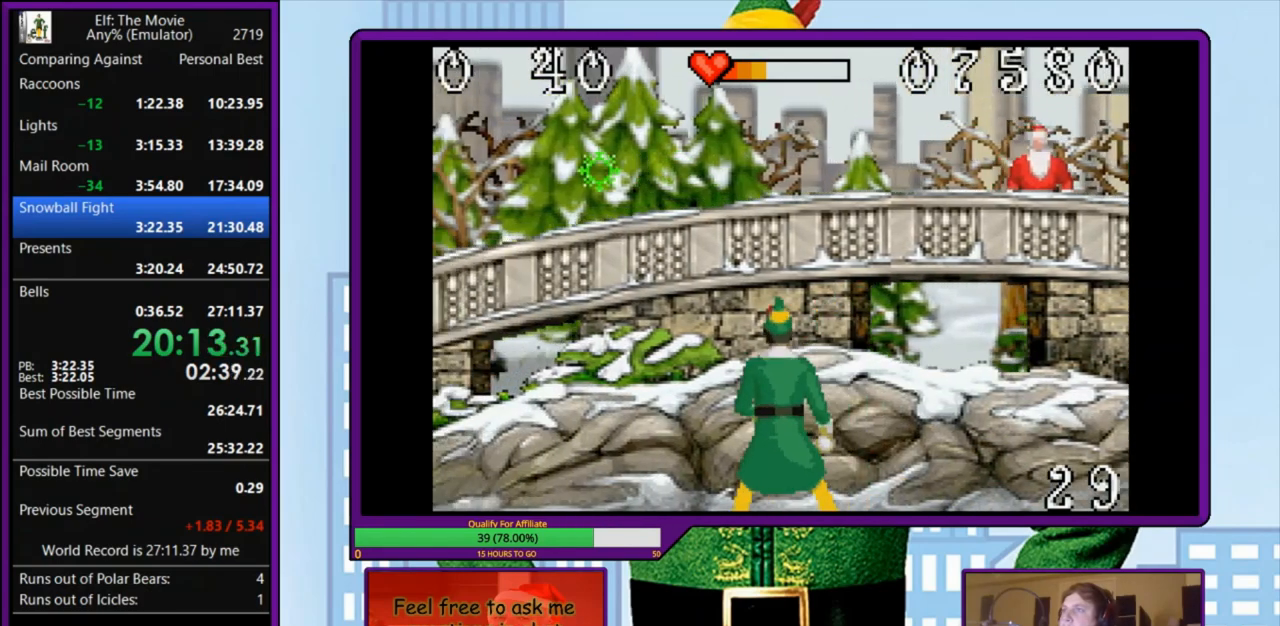
Gameplay with keyboard; each line is a JSON object with the keys held at the frame after it. "events" lists presses ("down") and releases ("up") of "a", "down", "left", "right", "s", "up", "x" and "z" between this image and that frame as [ms after this image, input, new state], when the widget could be followed in between. No other keys are recorded. Mouse input is not recorded.
{"keys": ["right", "s"], "events": [[33, "a", "up"], [67, "left", "up"], [67, "right", "down"], [67, "s", "down"]]}
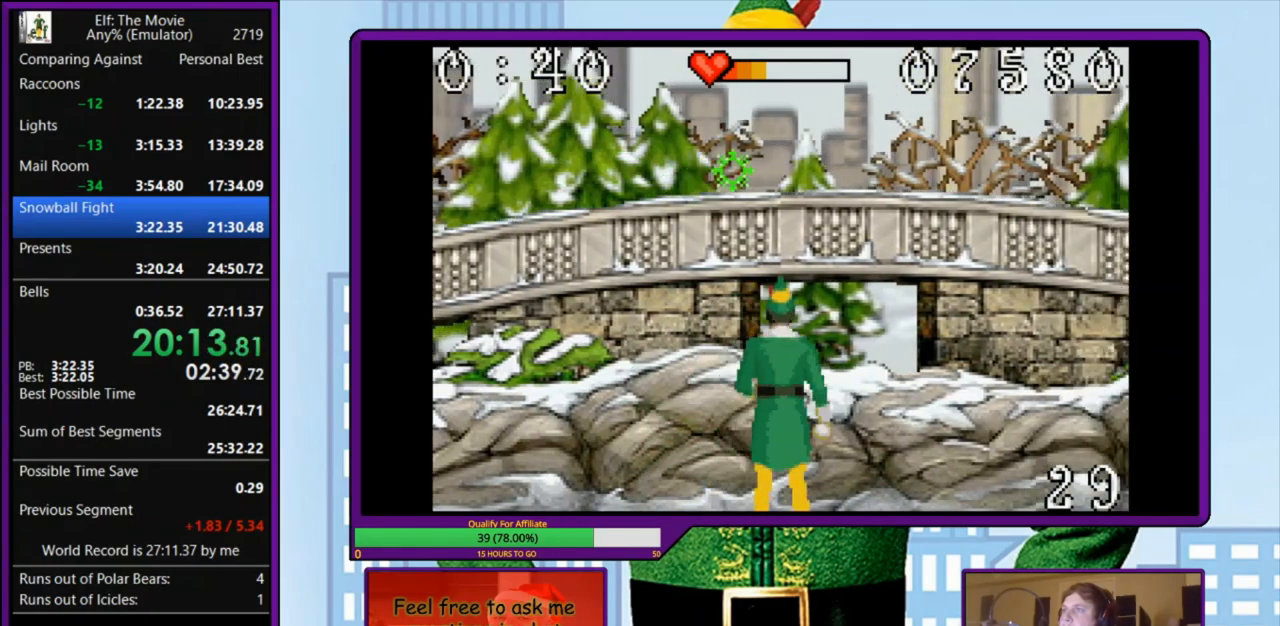
{"keys": ["a", "left"], "events": [[467, "a", "down"], [467, "left", "down"], [467, "right", "up"], [500, "s", "up"]]}
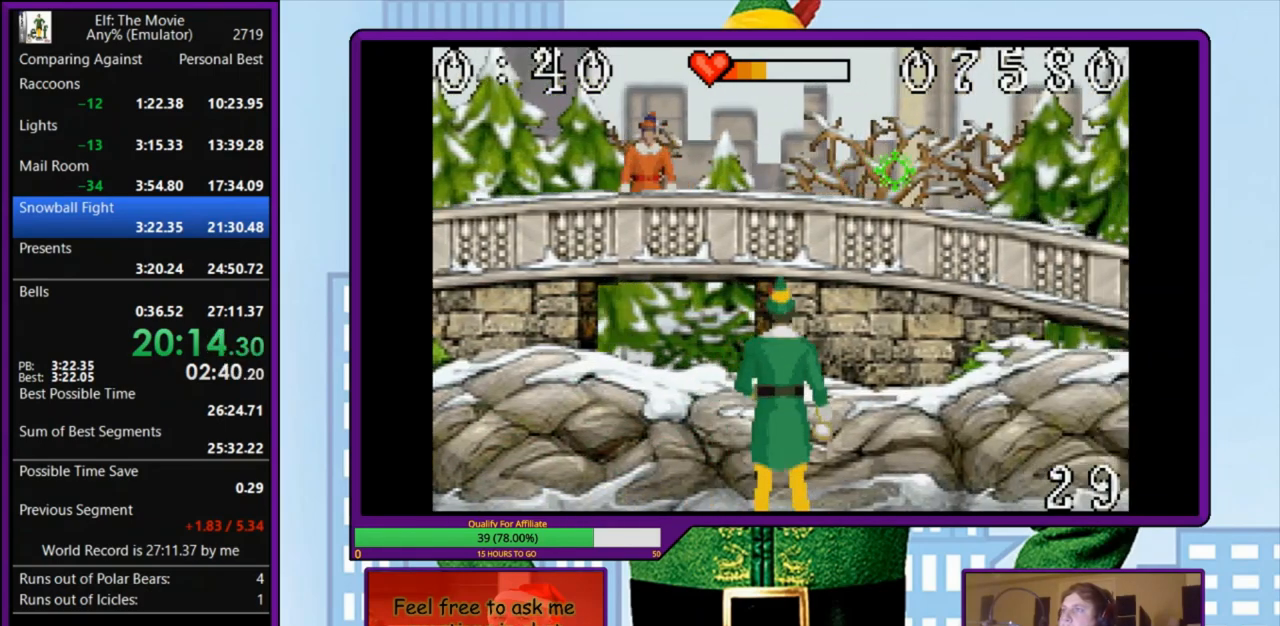
{"keys": [], "events": [[333, "a", "up"], [367, "left", "up"]]}
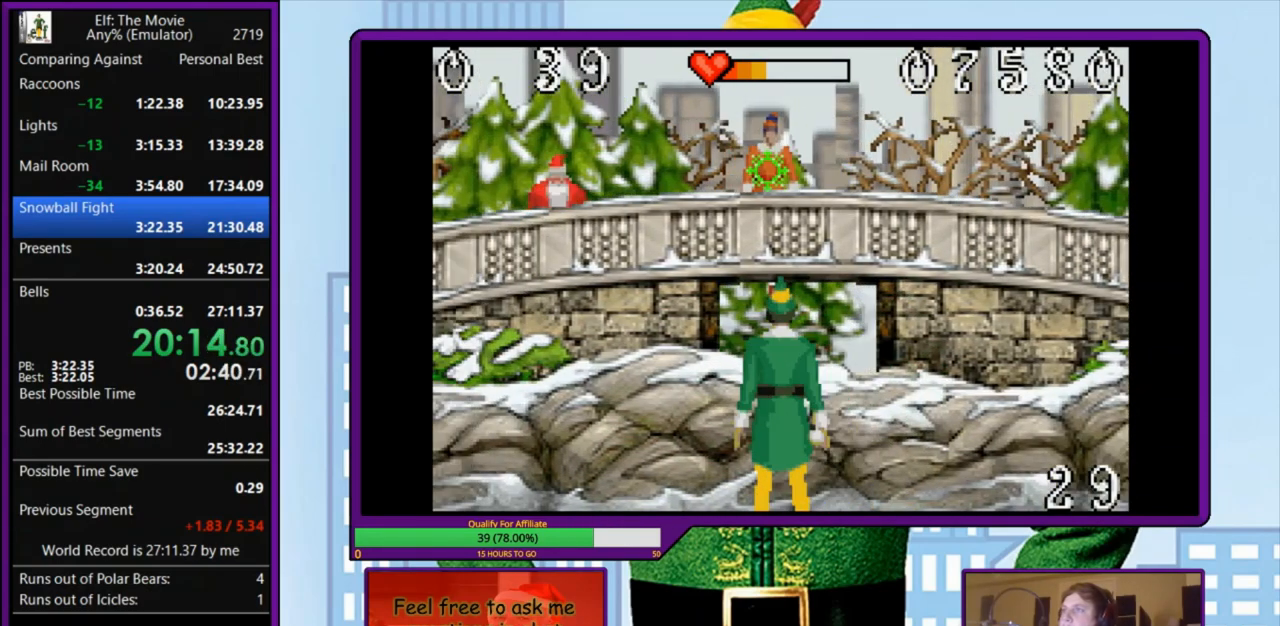
{"keys": ["x"], "events": [[67, "z", "down"], [167, "z", "up"], [233, "x", "down"]]}
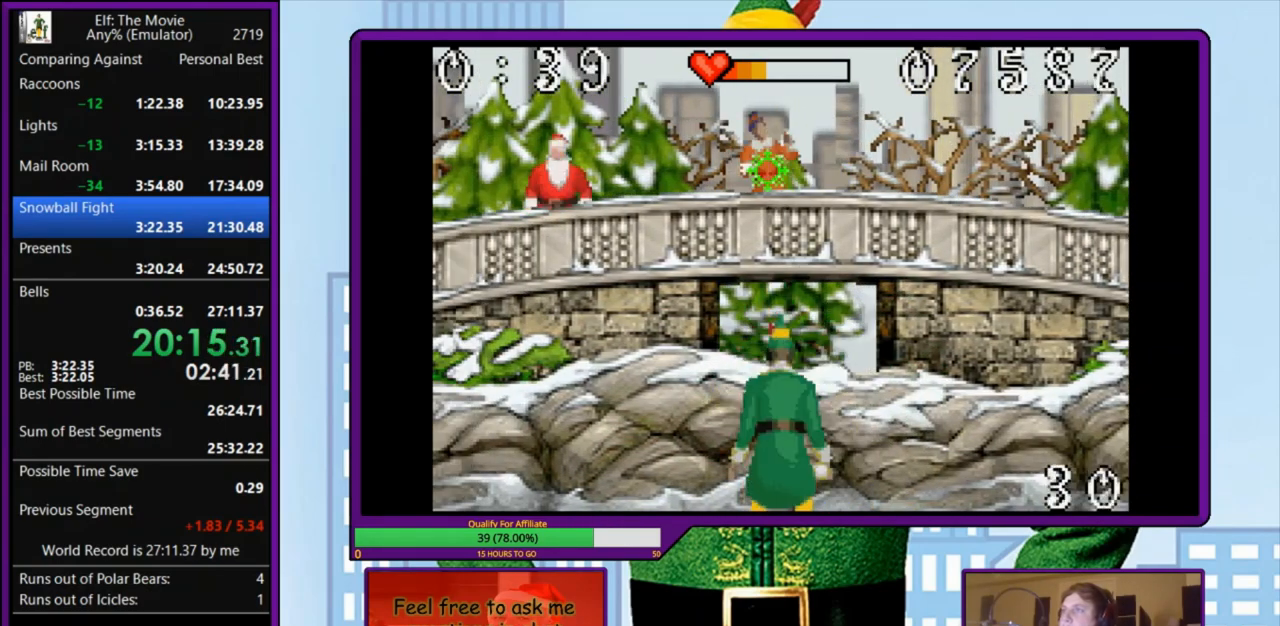
{"keys": ["x"], "events": []}
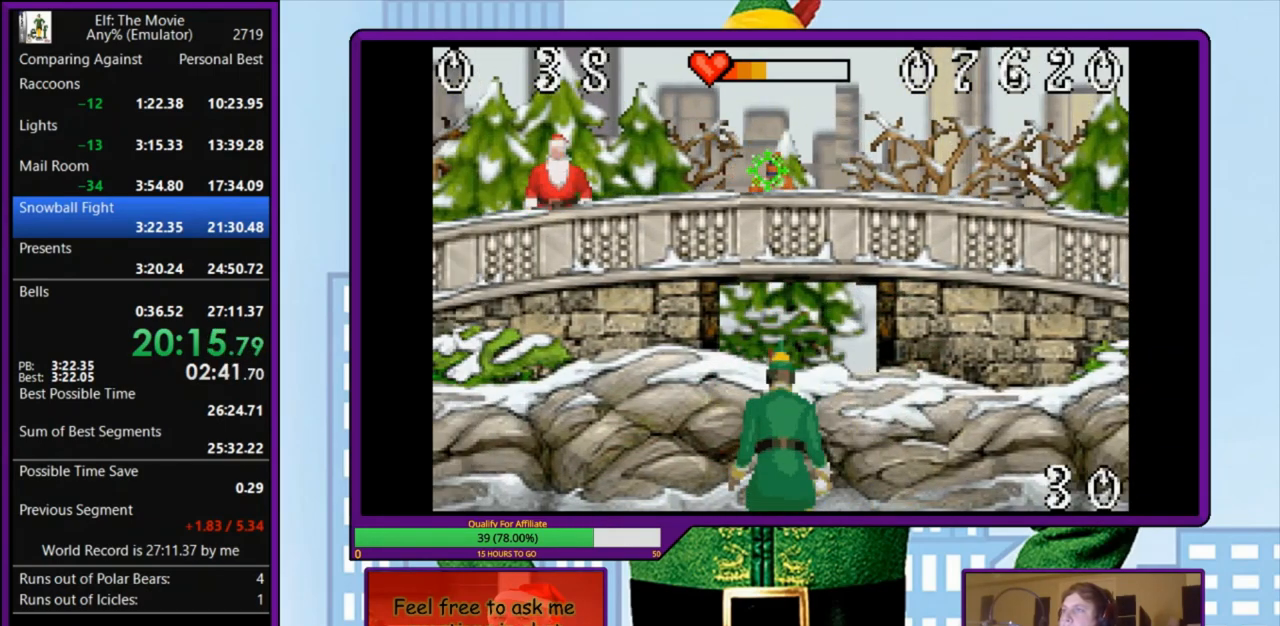
{"keys": ["x"], "events": []}
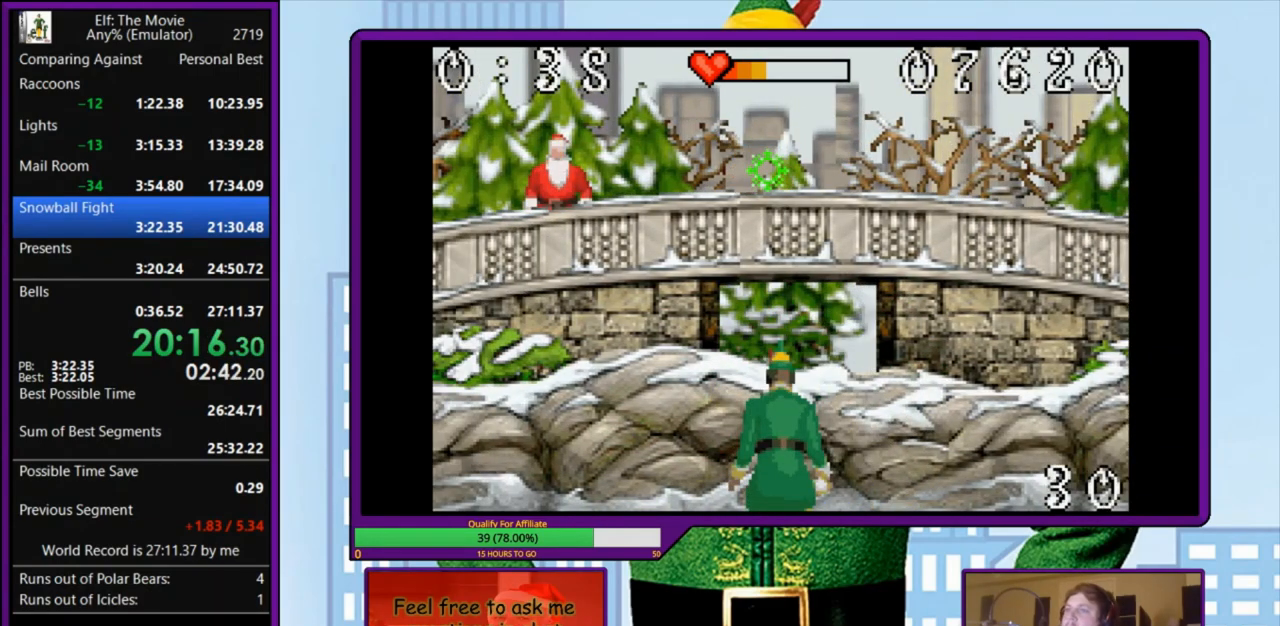
{"keys": ["x"], "events": []}
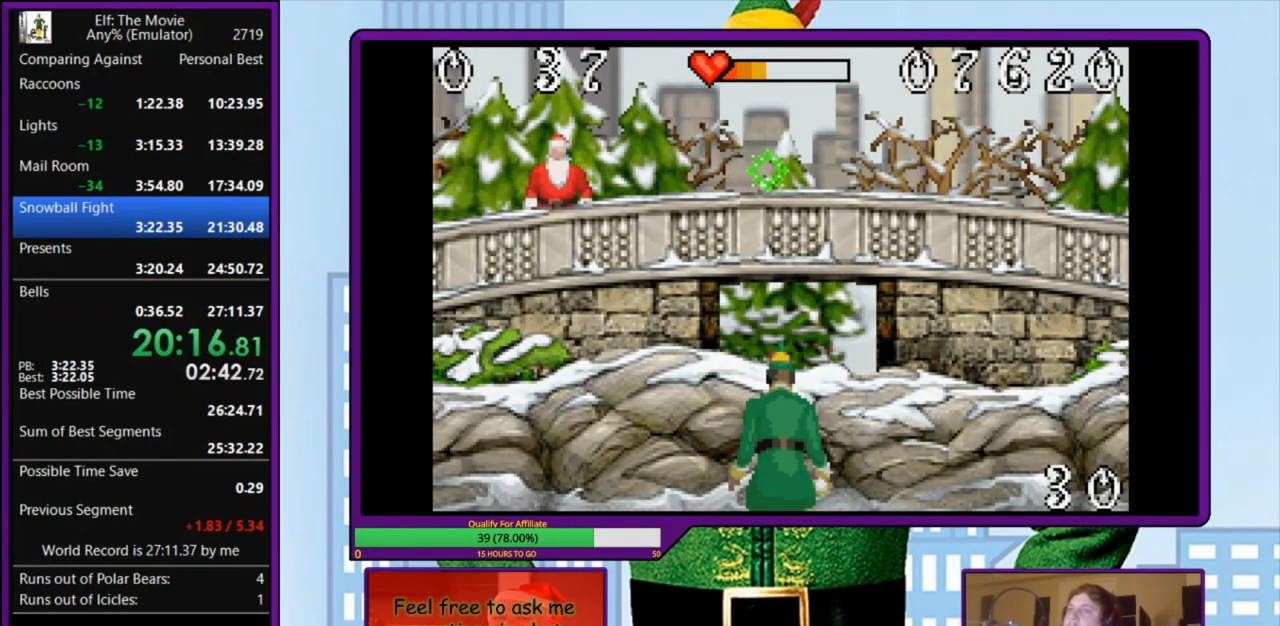
{"keys": ["x"], "events": []}
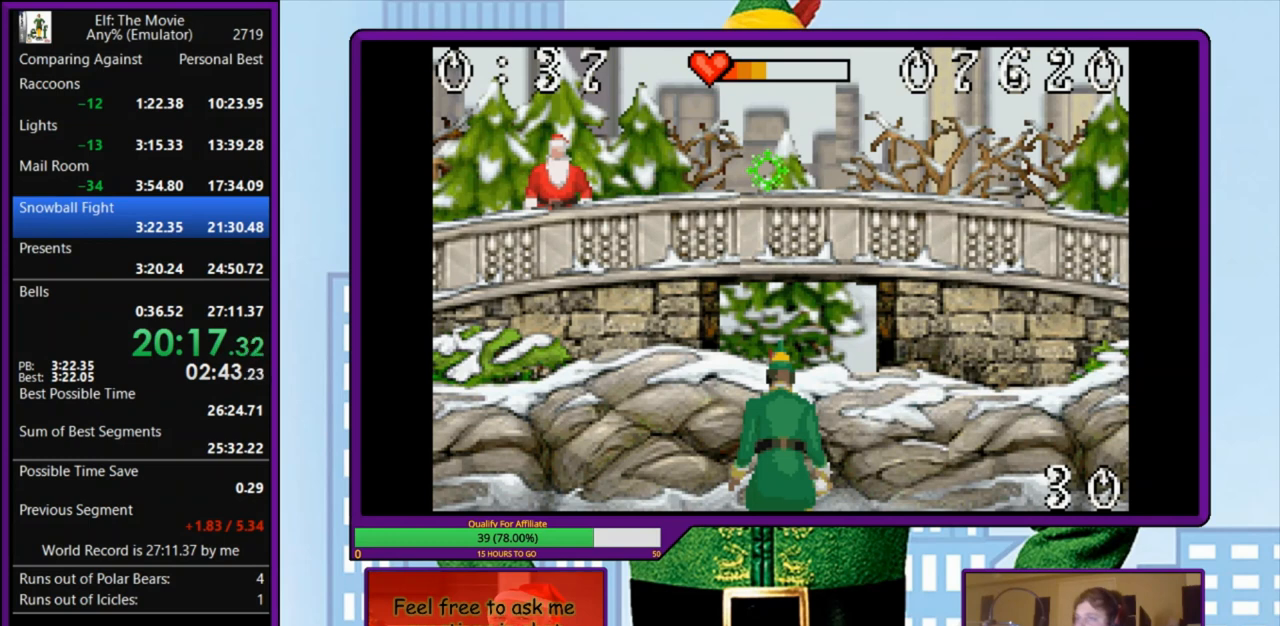
{"keys": ["x"], "events": []}
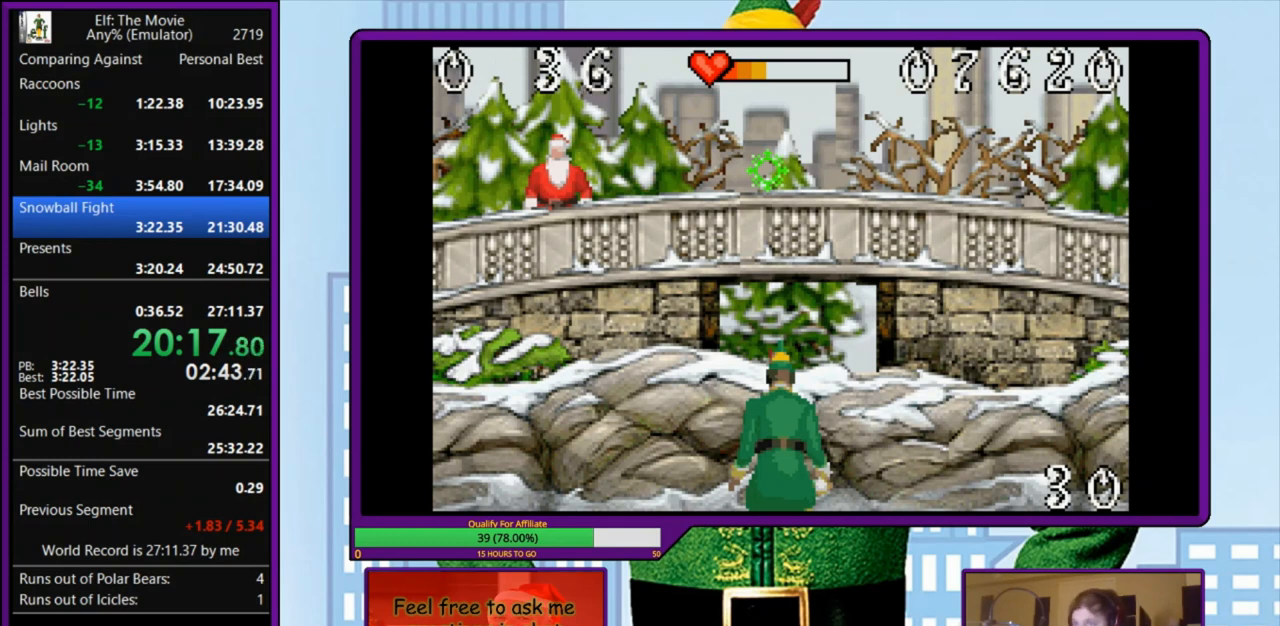
{"keys": ["x"], "events": []}
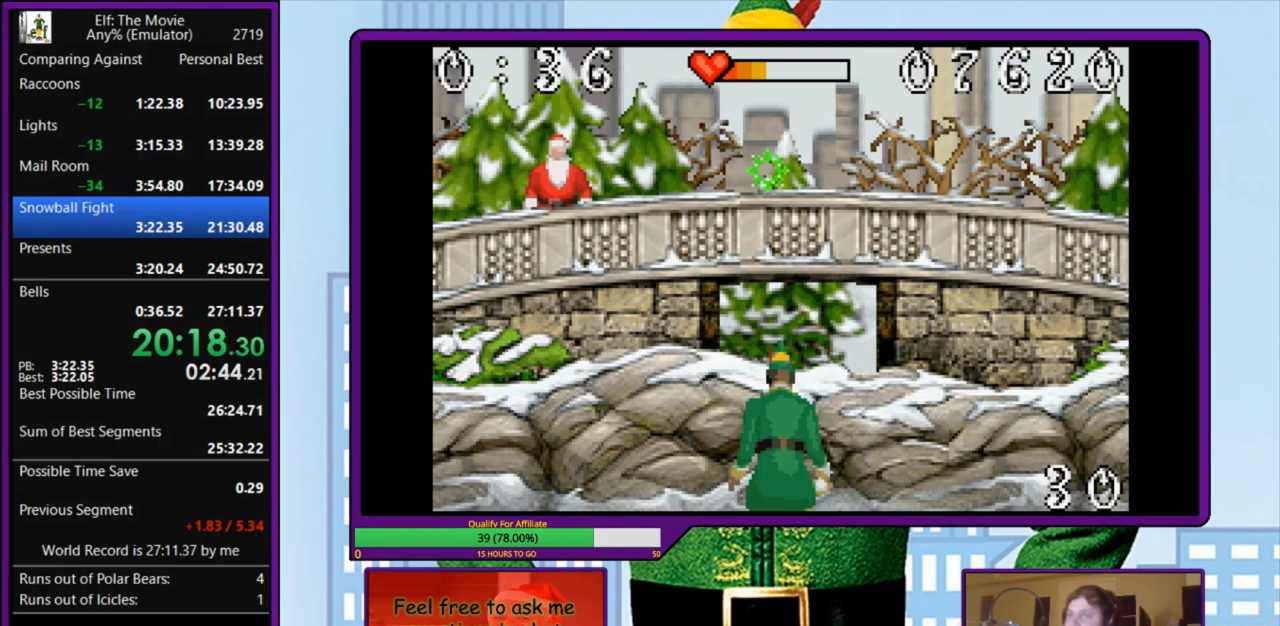
{"keys": ["x"], "events": []}
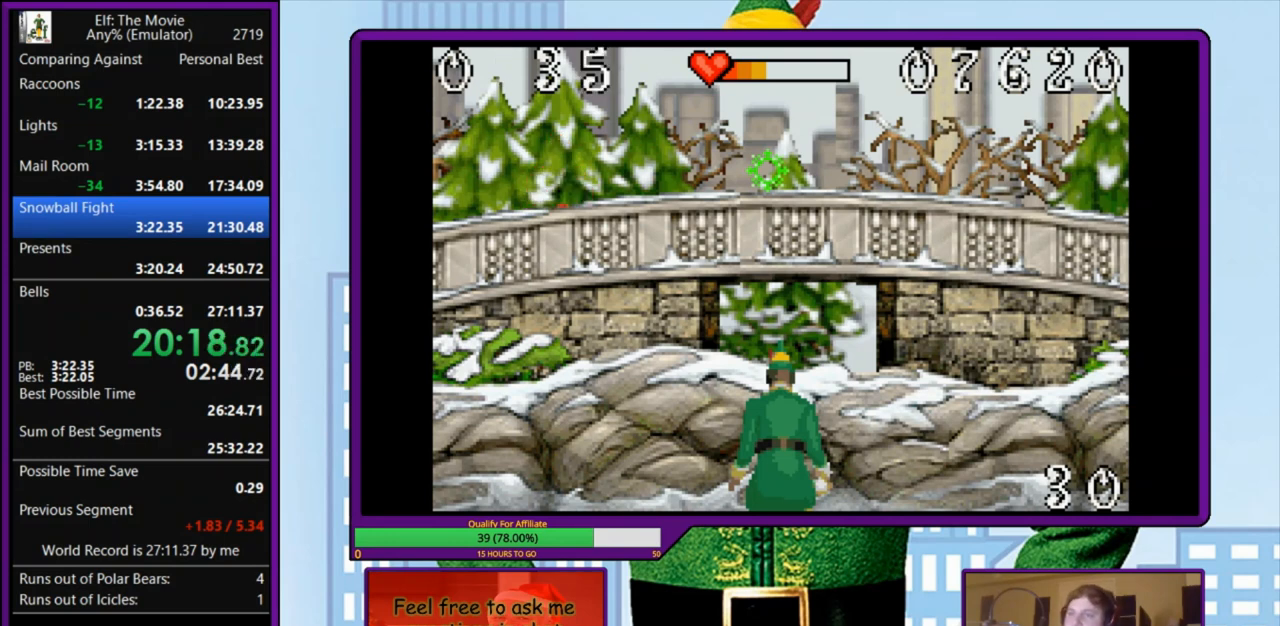
{"keys": ["x"], "events": []}
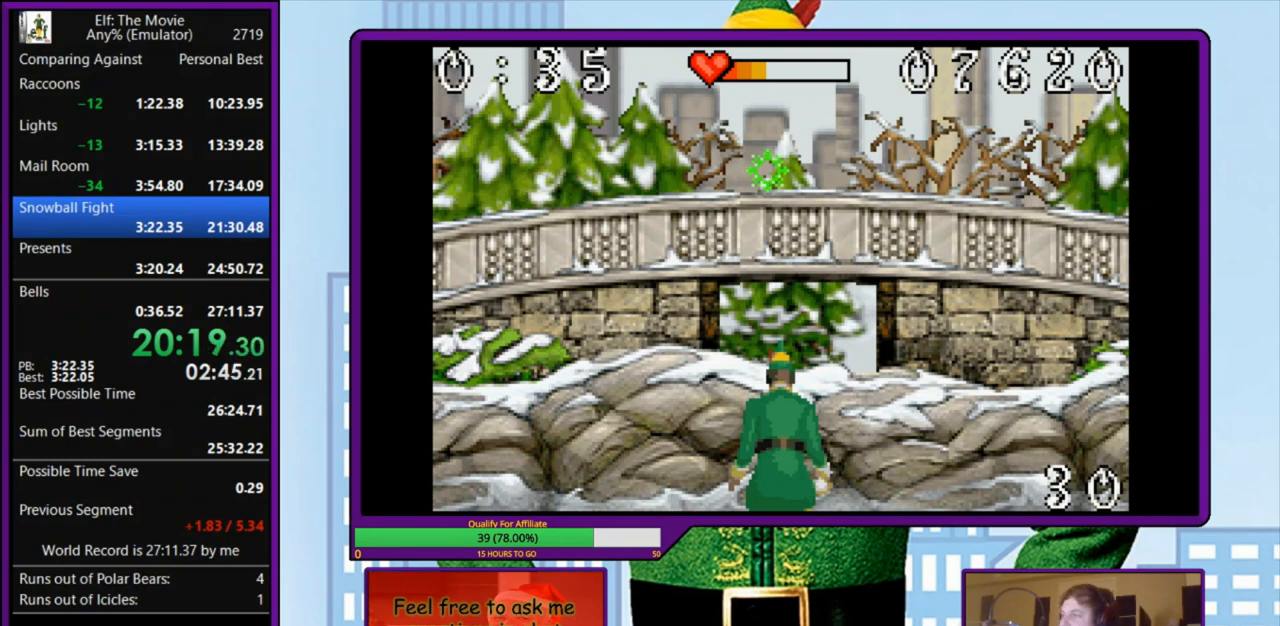
{"keys": ["x"], "events": []}
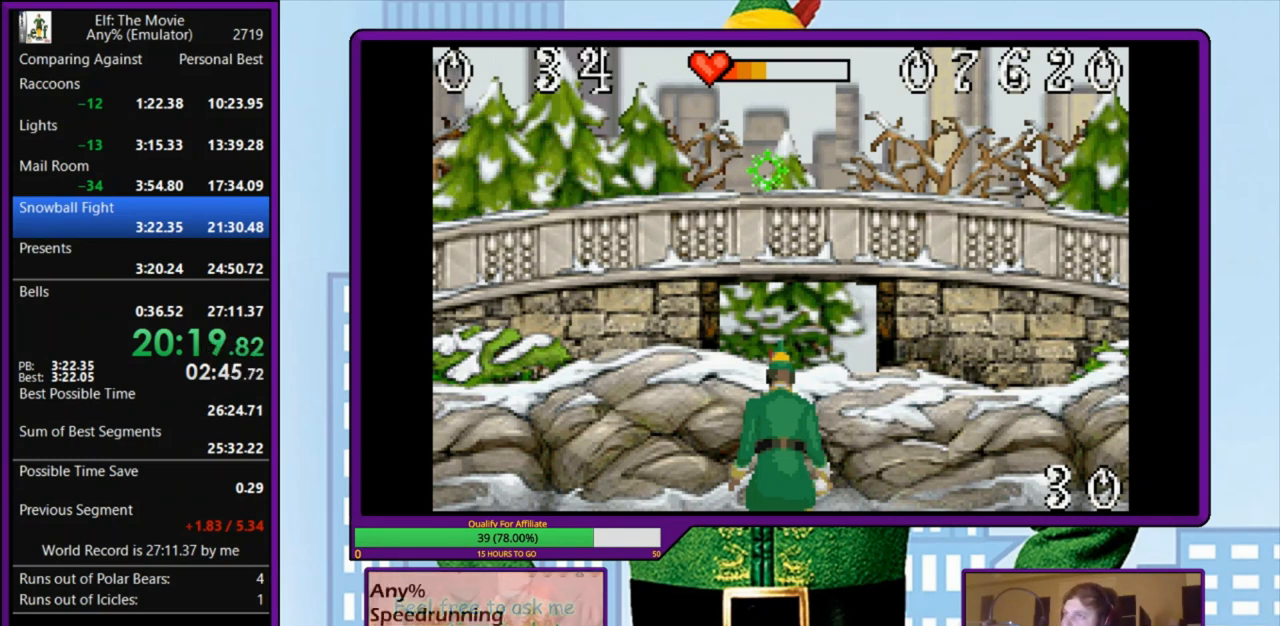
{"keys": ["x"], "events": []}
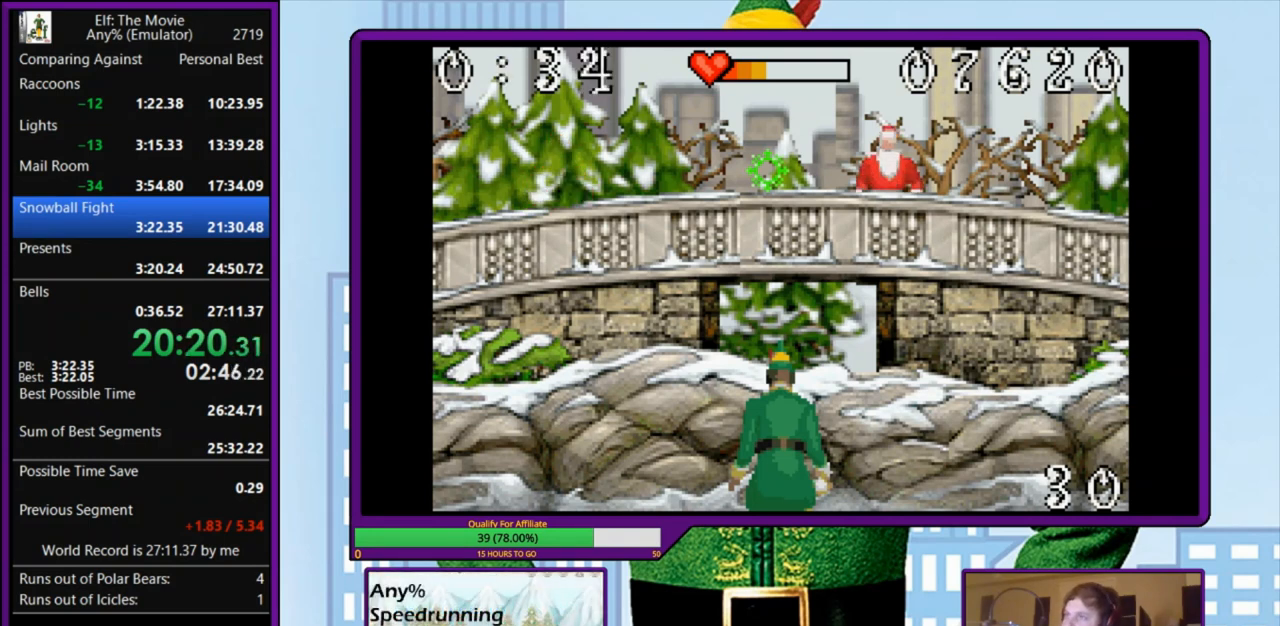
{"keys": ["x"], "events": []}
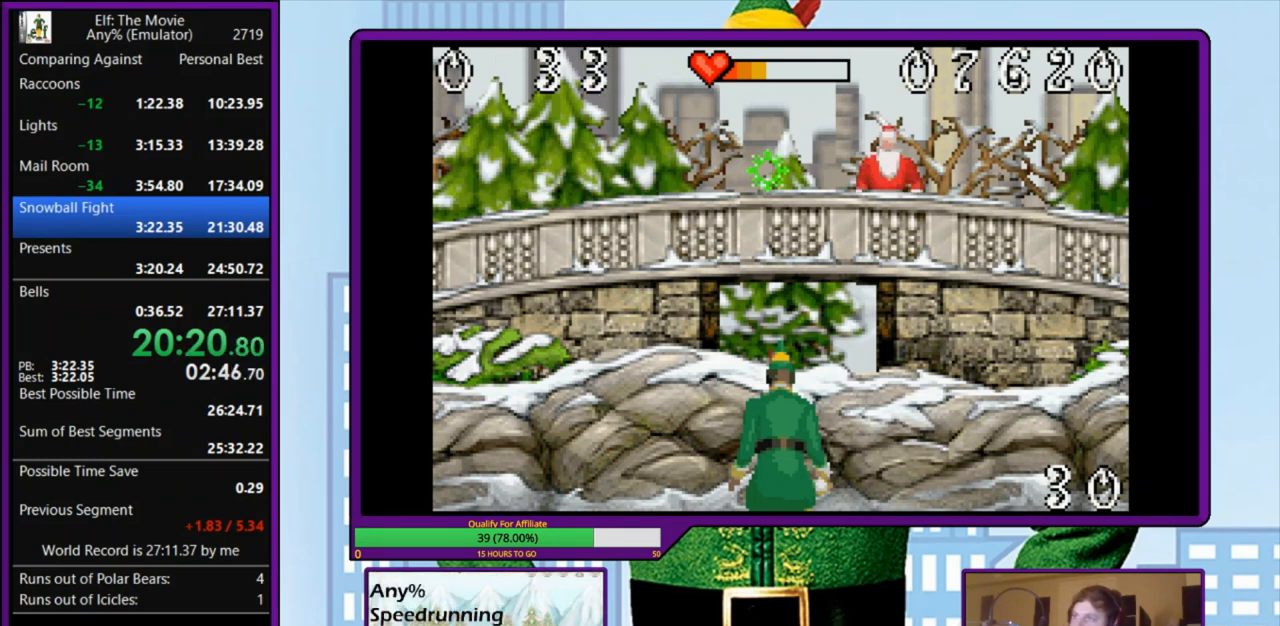
{"keys": ["x"], "events": []}
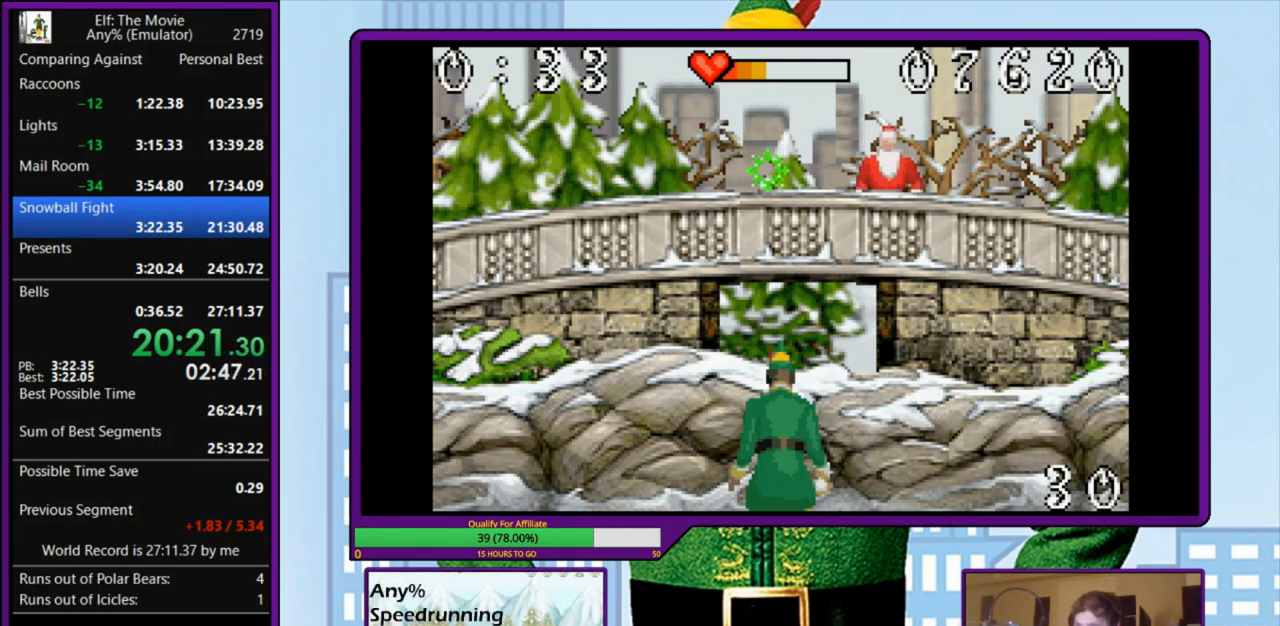
{"keys": ["x"], "events": []}
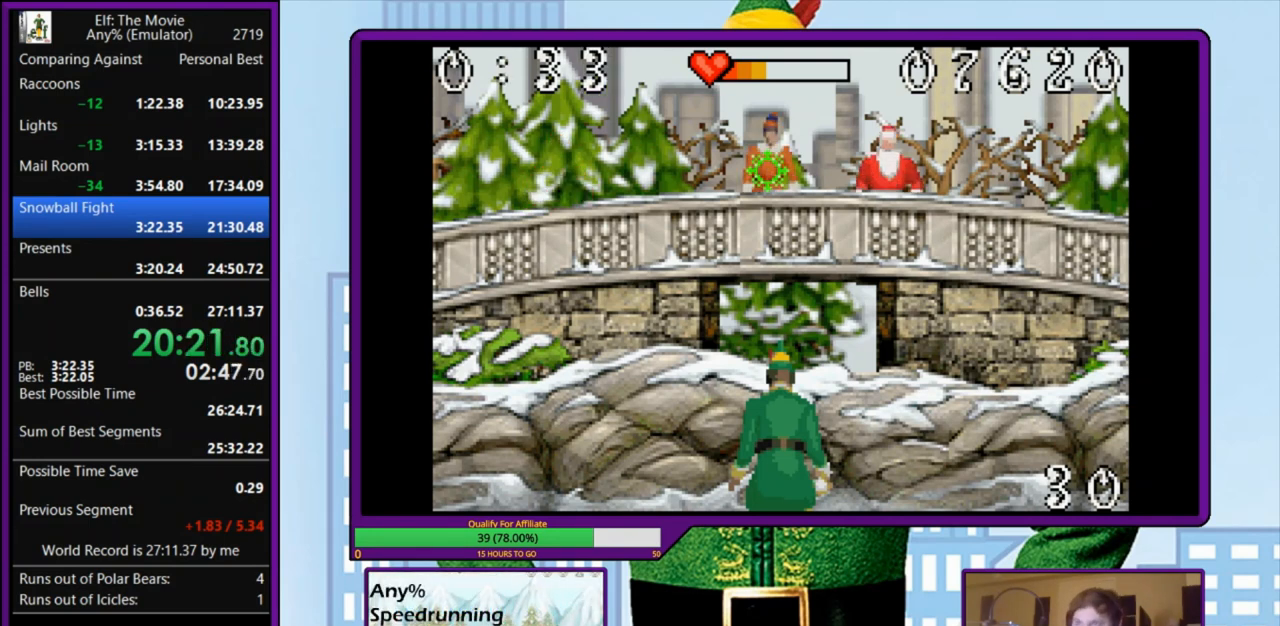
{"keys": ["x"], "events": []}
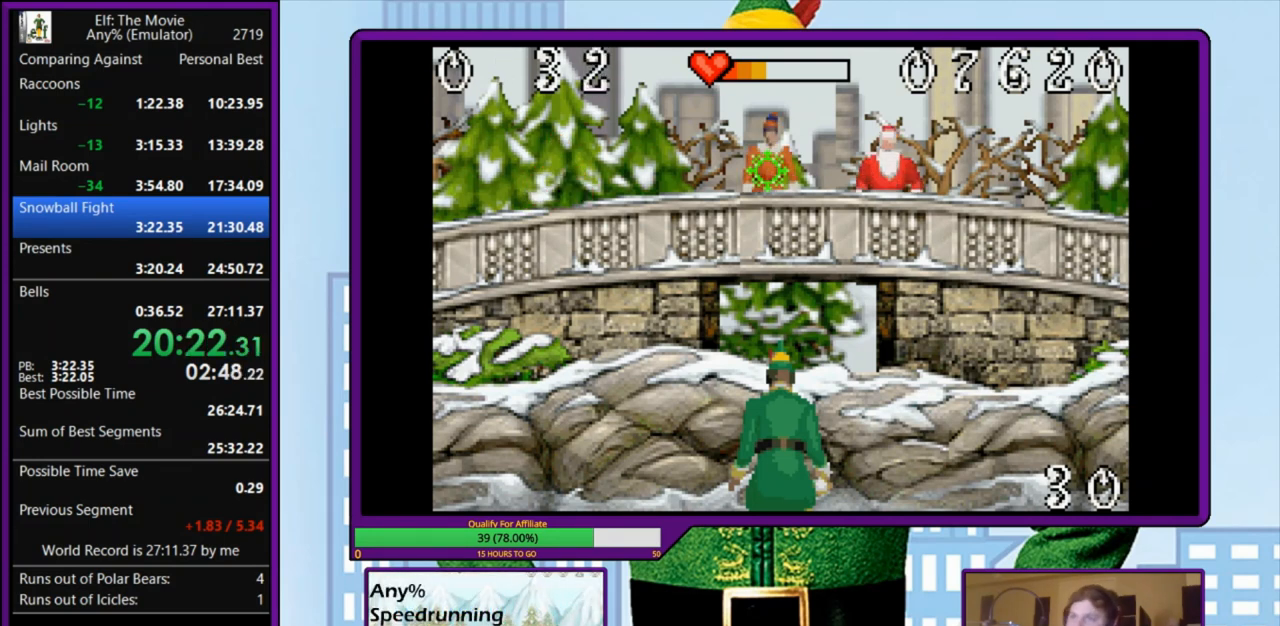
{"keys": ["x"], "events": []}
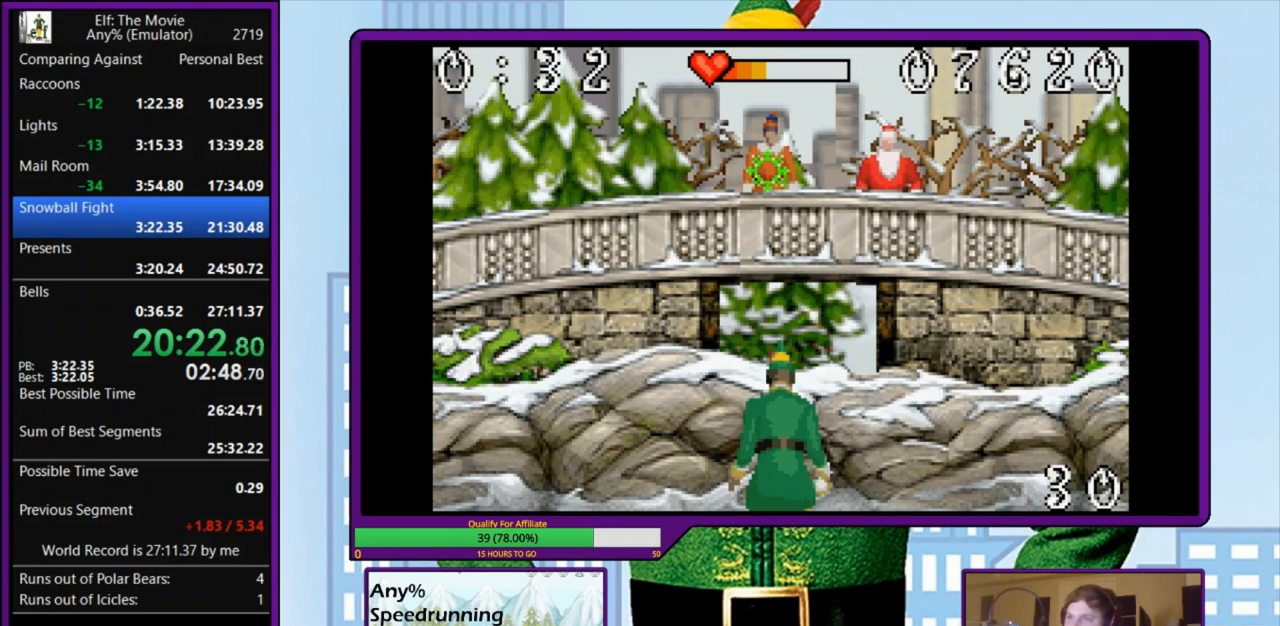
{"keys": ["x"], "events": []}
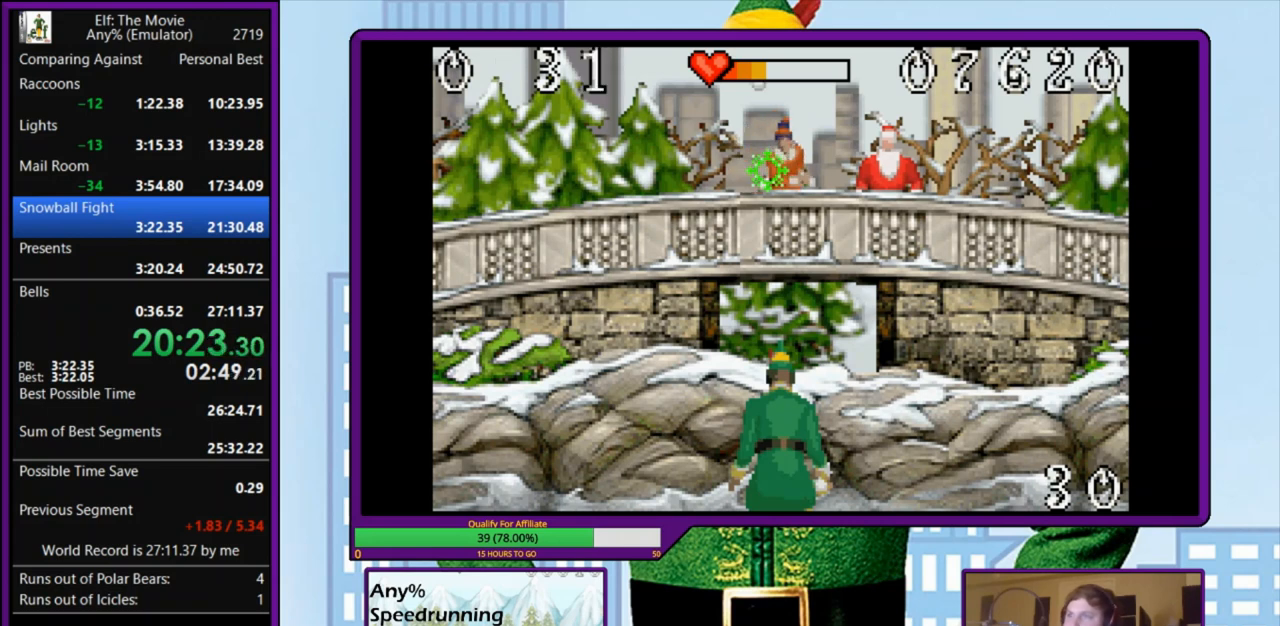
{"keys": ["x"], "events": []}
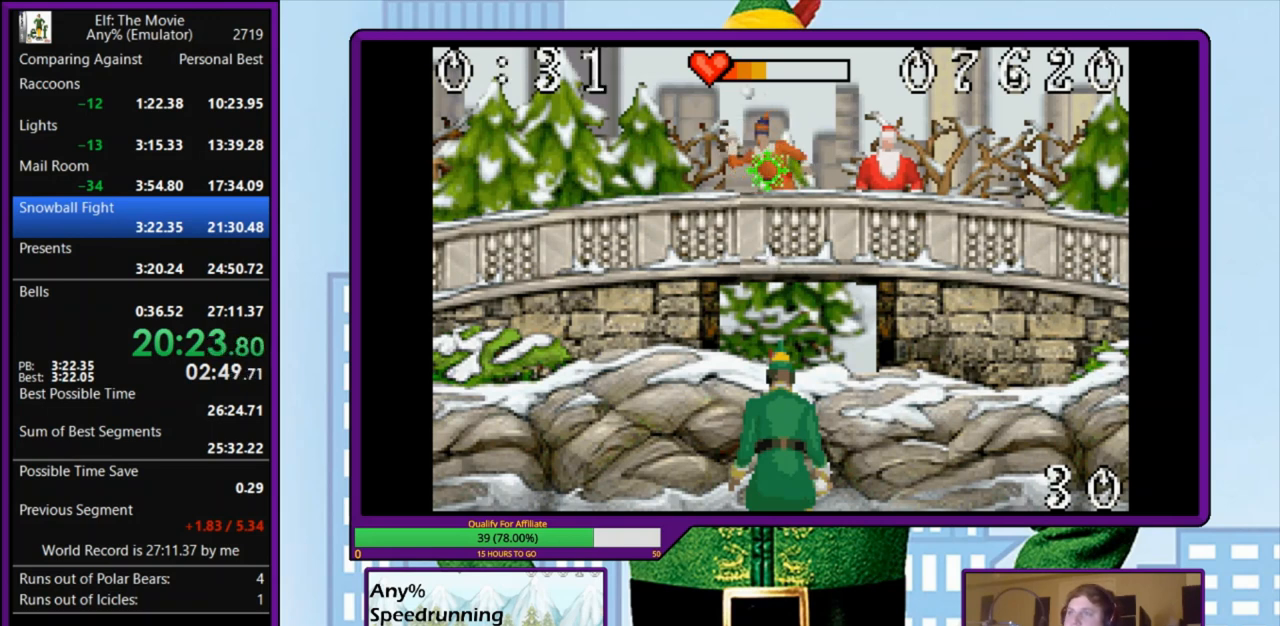
{"keys": ["x"], "events": []}
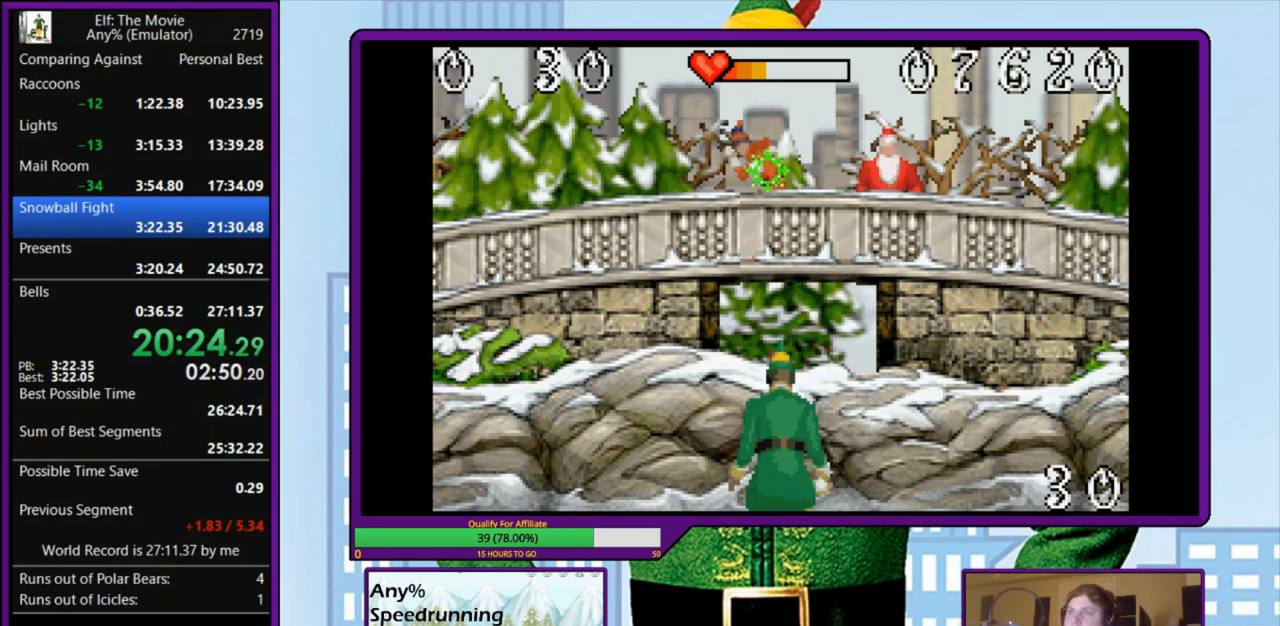
{"keys": ["x"], "events": []}
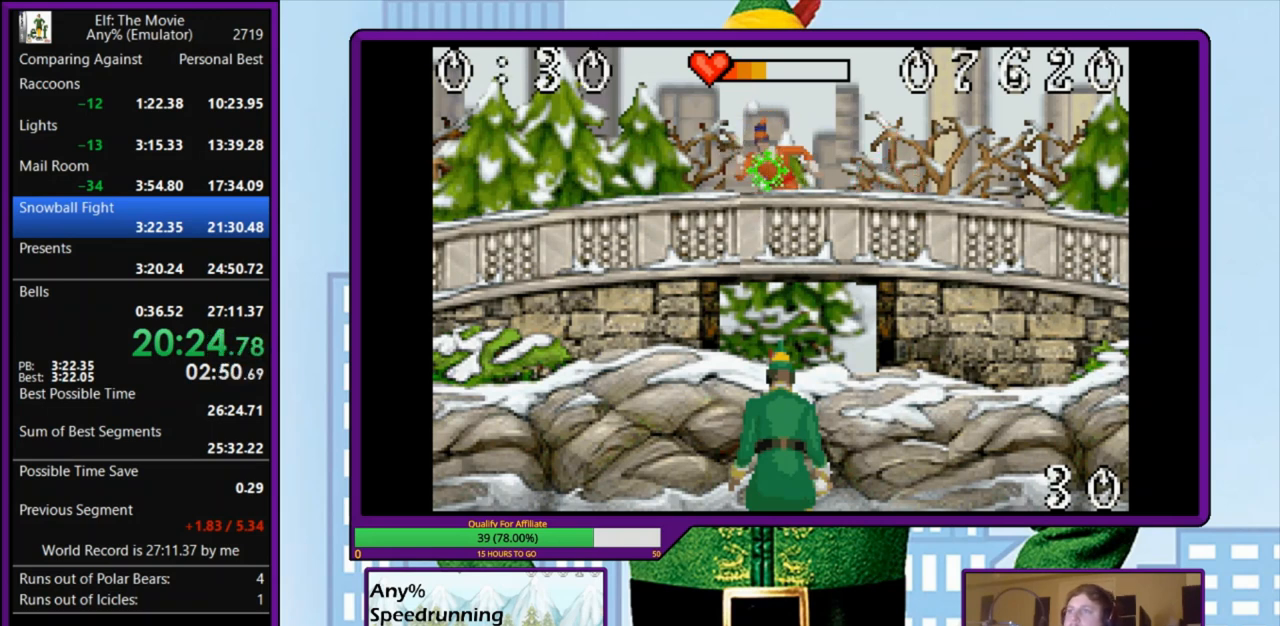
{"keys": ["x"], "events": []}
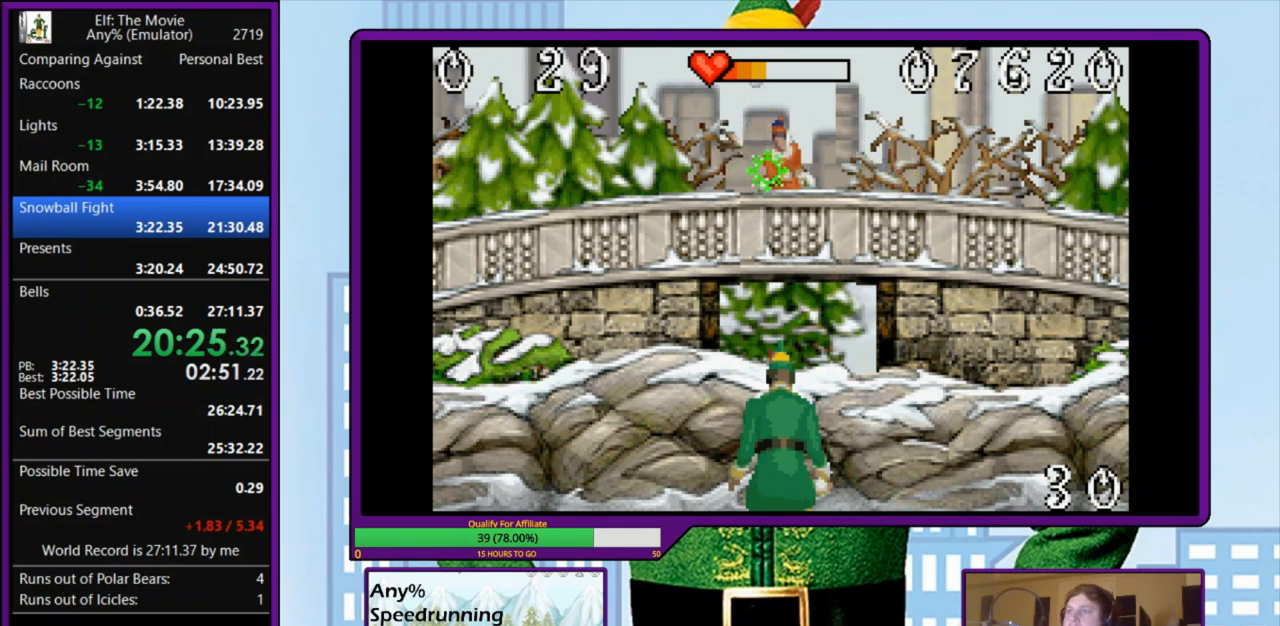
{"keys": ["x"], "events": []}
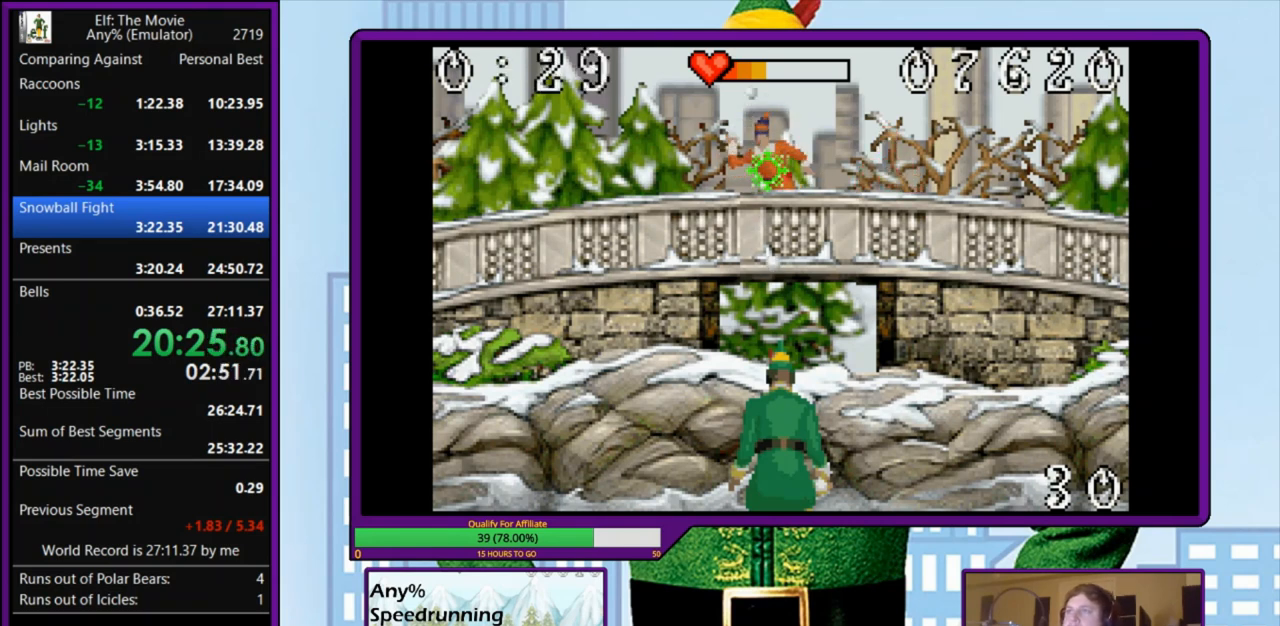
{"keys": ["x"], "events": []}
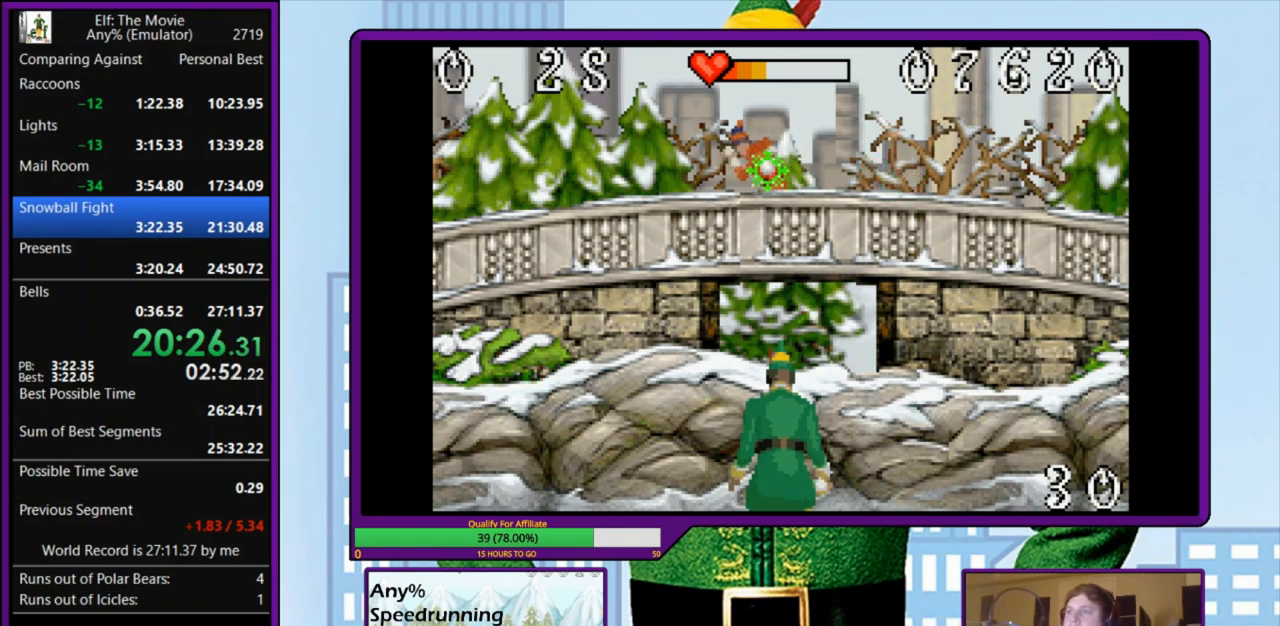
{"keys": ["x"], "events": []}
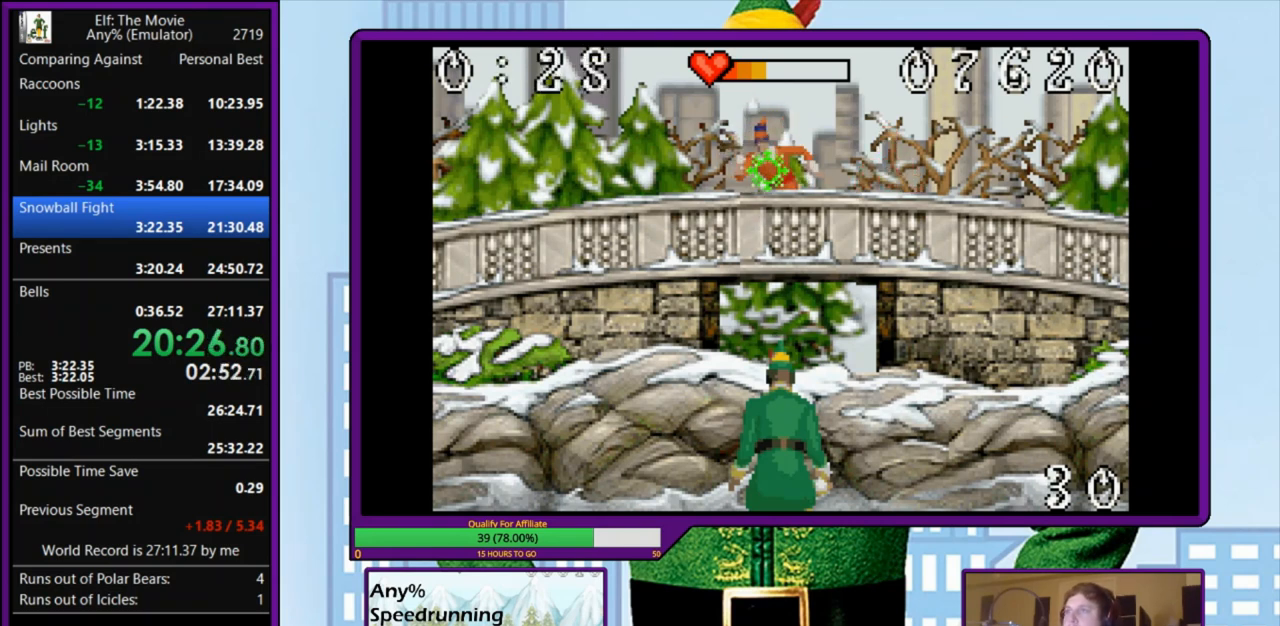
{"keys": ["x"], "events": []}
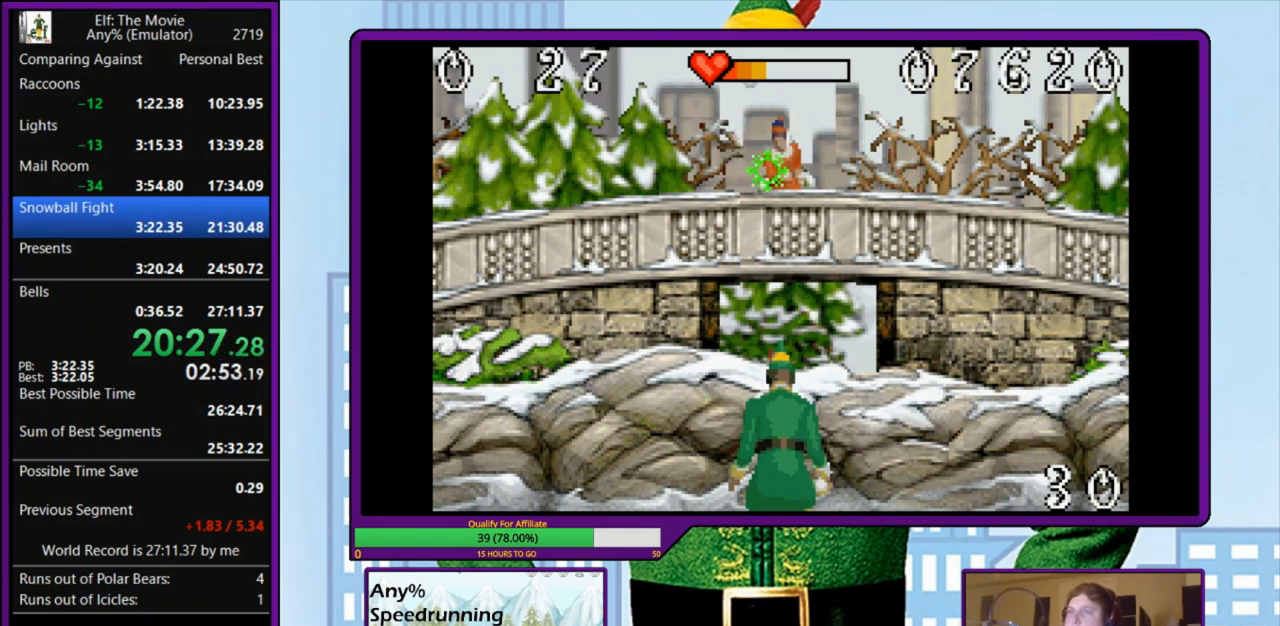
{"keys": ["x"], "events": []}
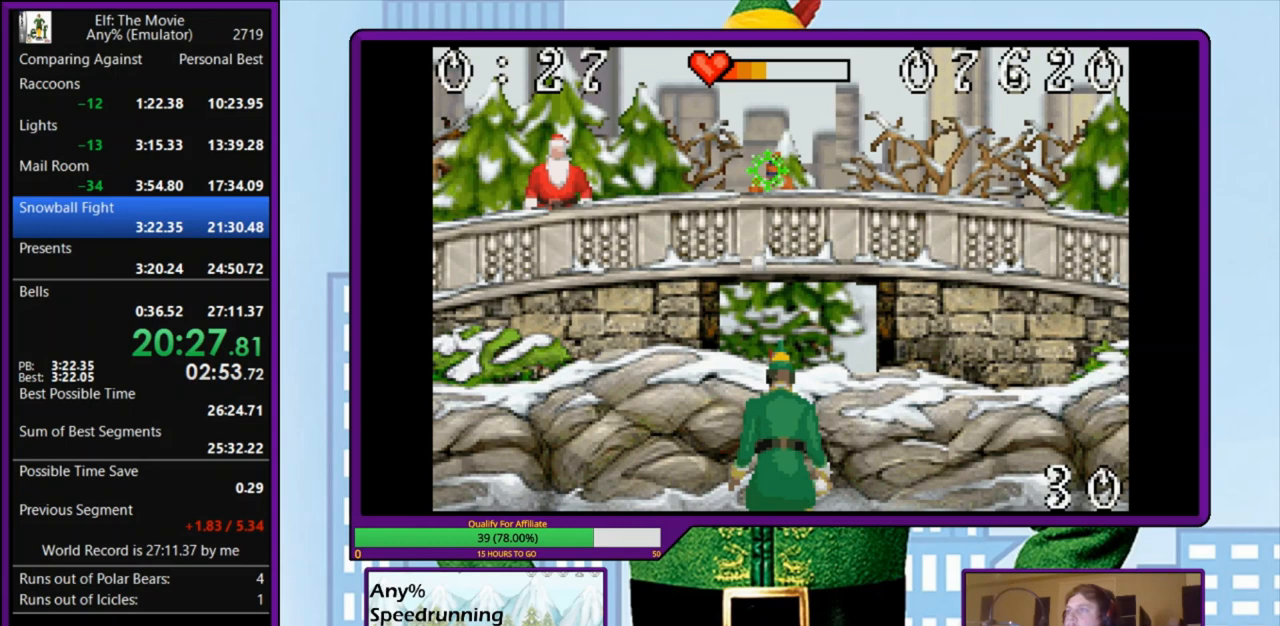
{"keys": ["x"], "events": []}